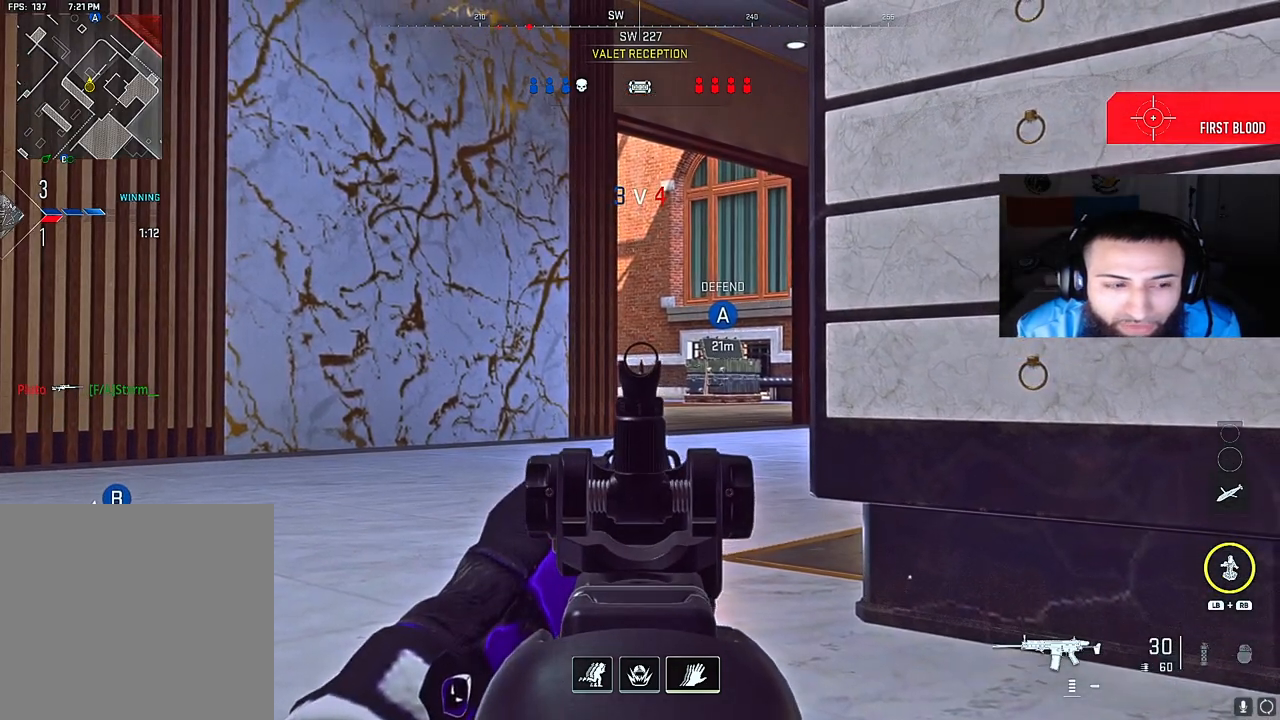
Gameplay with a controller (Xbox layout); each line is a JSON object with the inputs held at the frame after it. "events" lists button and stick changes between this image and that frame as [ms after this image, input, new state], when the widget could be followed in between. Not read: L3.
{"buttons": ["L2"], "left_stick": "left", "right_stick": "center", "events": [[400, "left_stick", "left"]]}
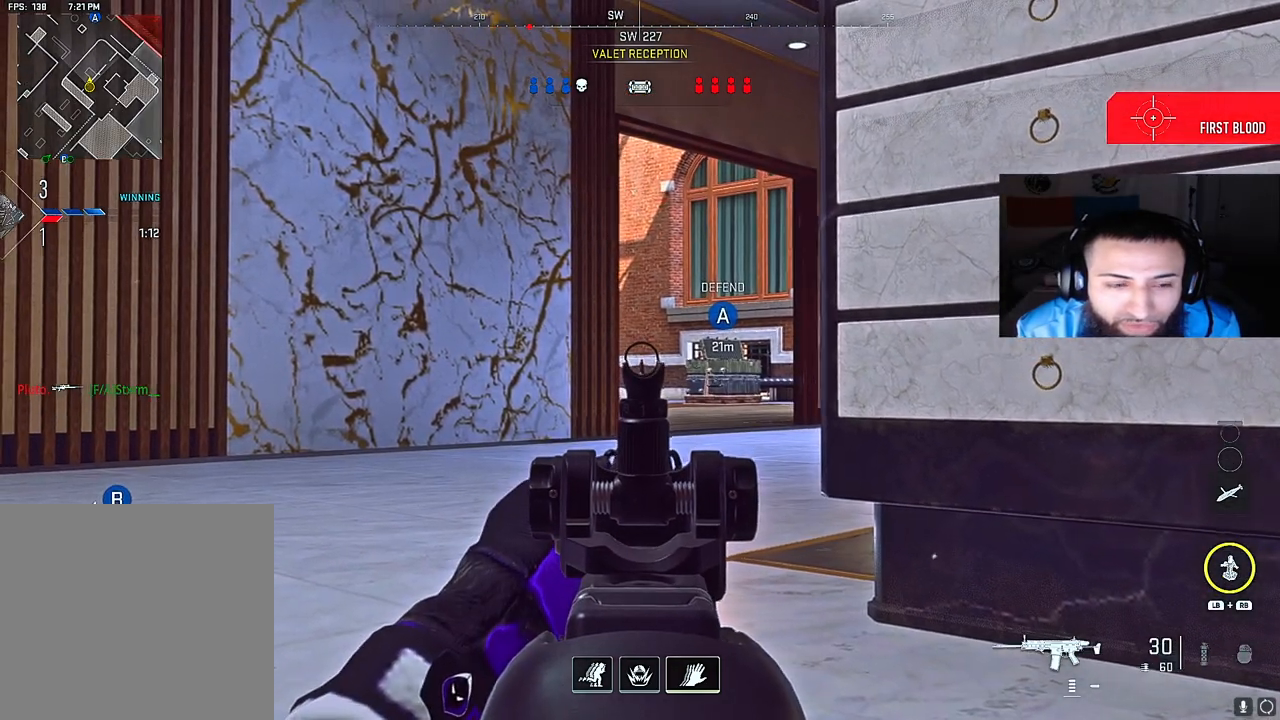
{"buttons": ["L2"], "left_stick": "center", "right_stick": "center", "events": [[83, "left_stick", "center"], [183, "left_stick", "right"], [383, "left_stick", "center"]]}
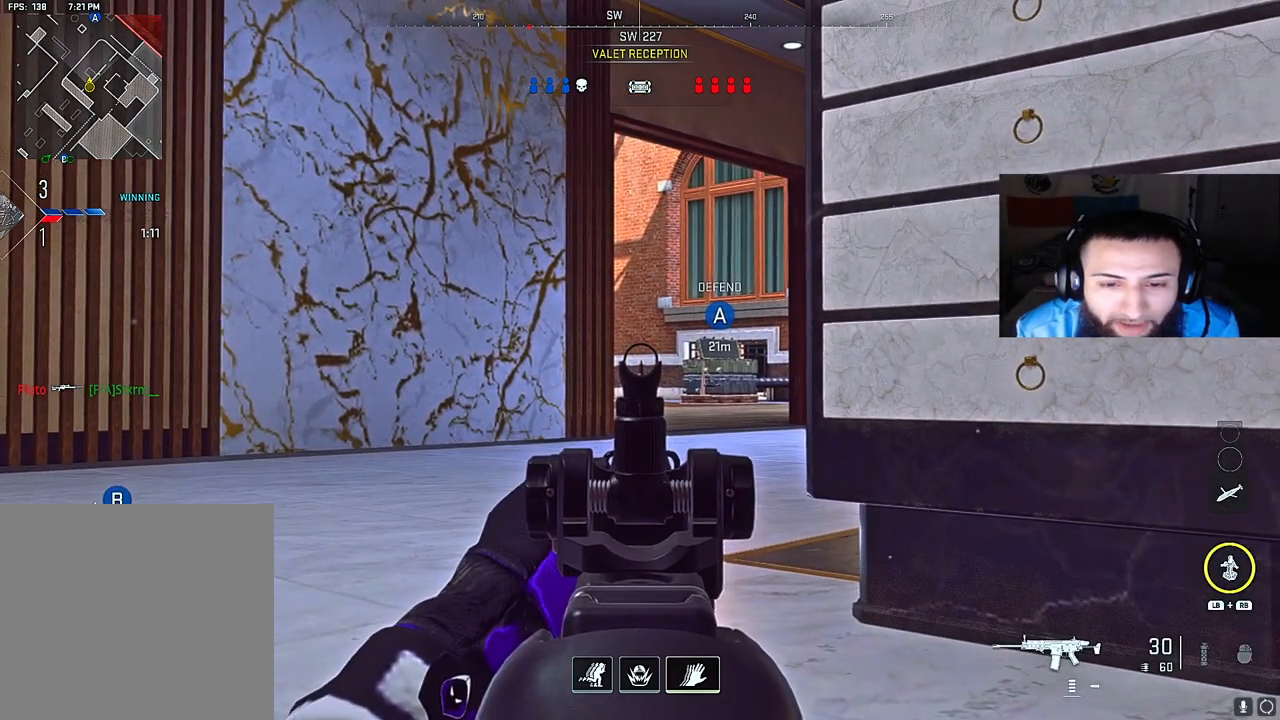
{"buttons": ["L2"], "left_stick": "right", "right_stick": "center", "events": [[200, "left_stick", "right"]]}
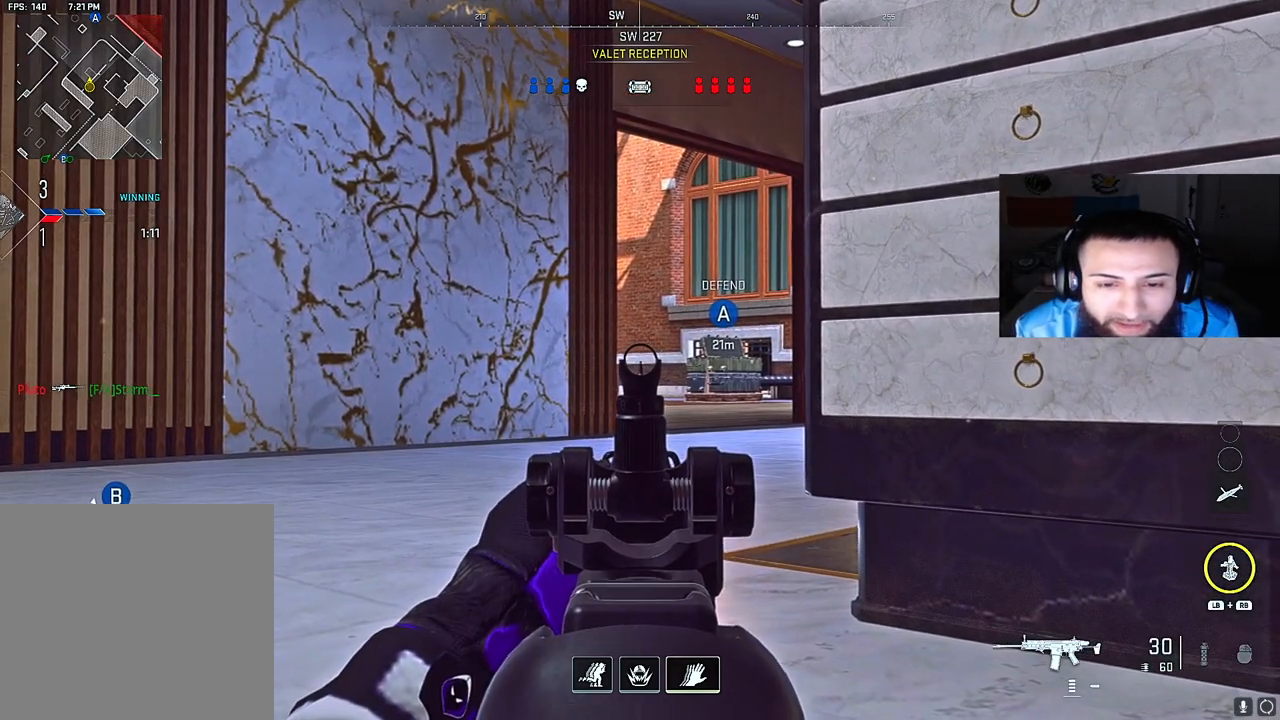
{"buttons": ["L2"], "left_stick": "up-left", "right_stick": "center", "events": [[317, "left_stick", "center"], [383, "left_stick", "up-left"]]}
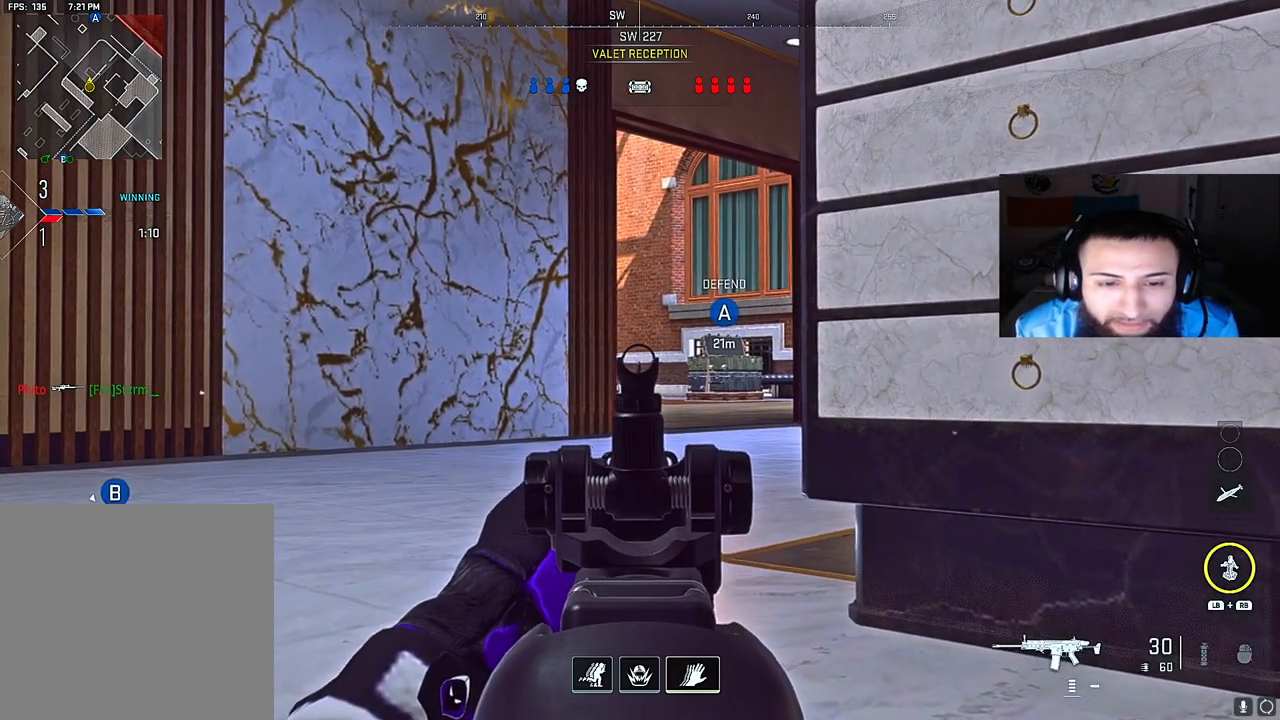
{"buttons": ["L2"], "left_stick": "up-left", "right_stick": "center", "events": [[83, "left_stick", "center"], [133, "left_stick", "right"], [300, "left_stick", "up-right"], [400, "left_stick", "up-left"]]}
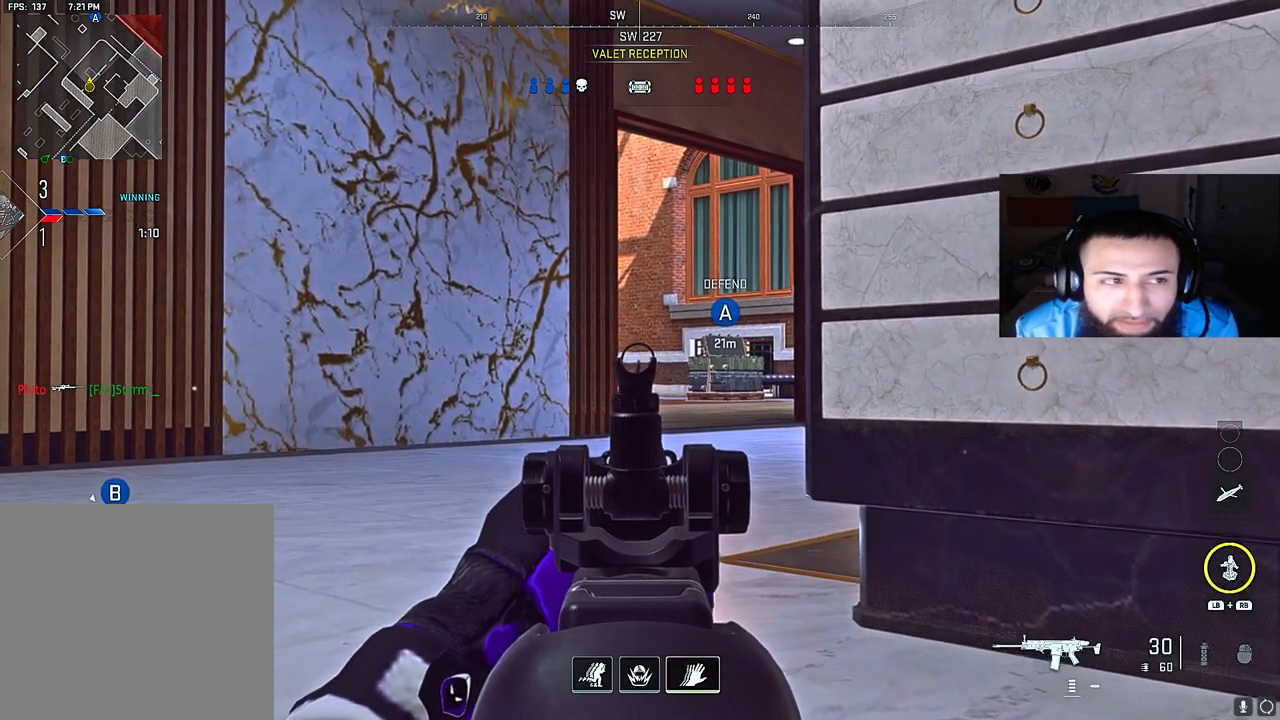
{"buttons": ["L2"], "left_stick": "up-left", "right_stick": "center", "events": [[150, "left_stick", "up-right"], [200, "left_stick", "right"], [383, "left_stick", "up-left"]]}
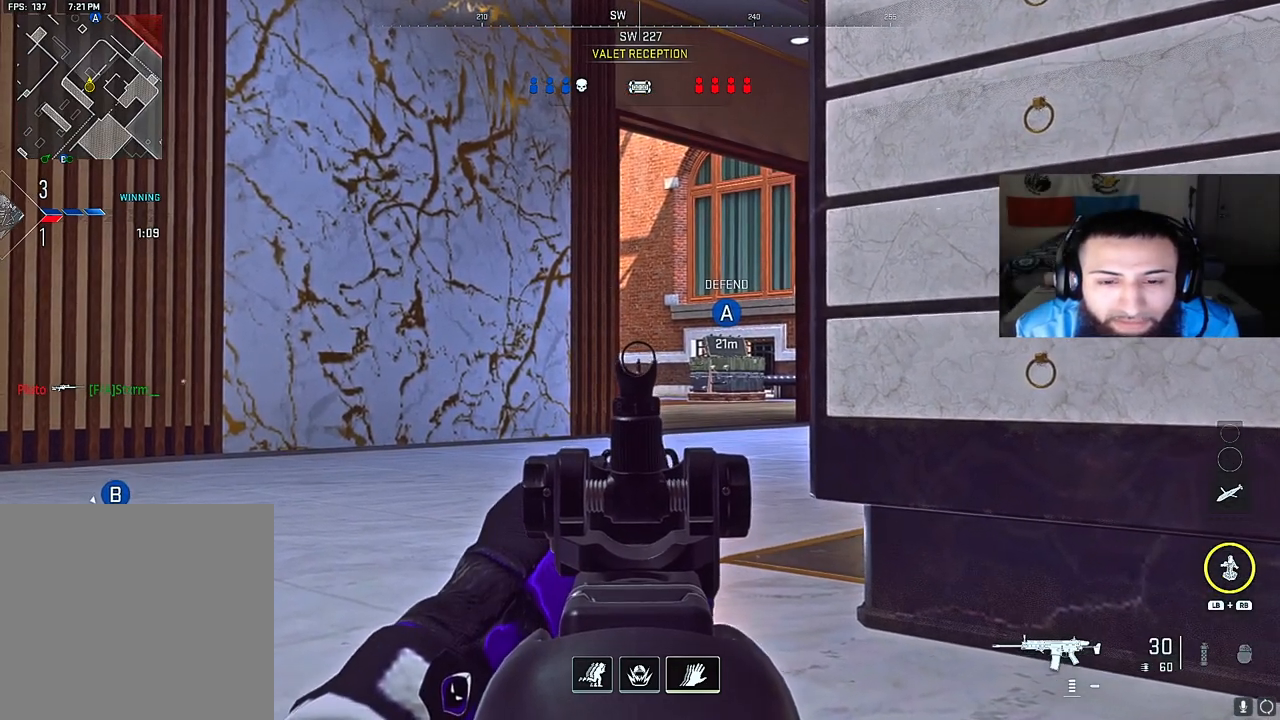
{"buttons": ["L2"], "left_stick": "up-right", "right_stick": "center", "events": [[50, "left_stick", "up-right"], [100, "left_stick", "right"], [267, "left_stick", "up"], [433, "left_stick", "up-right"]]}
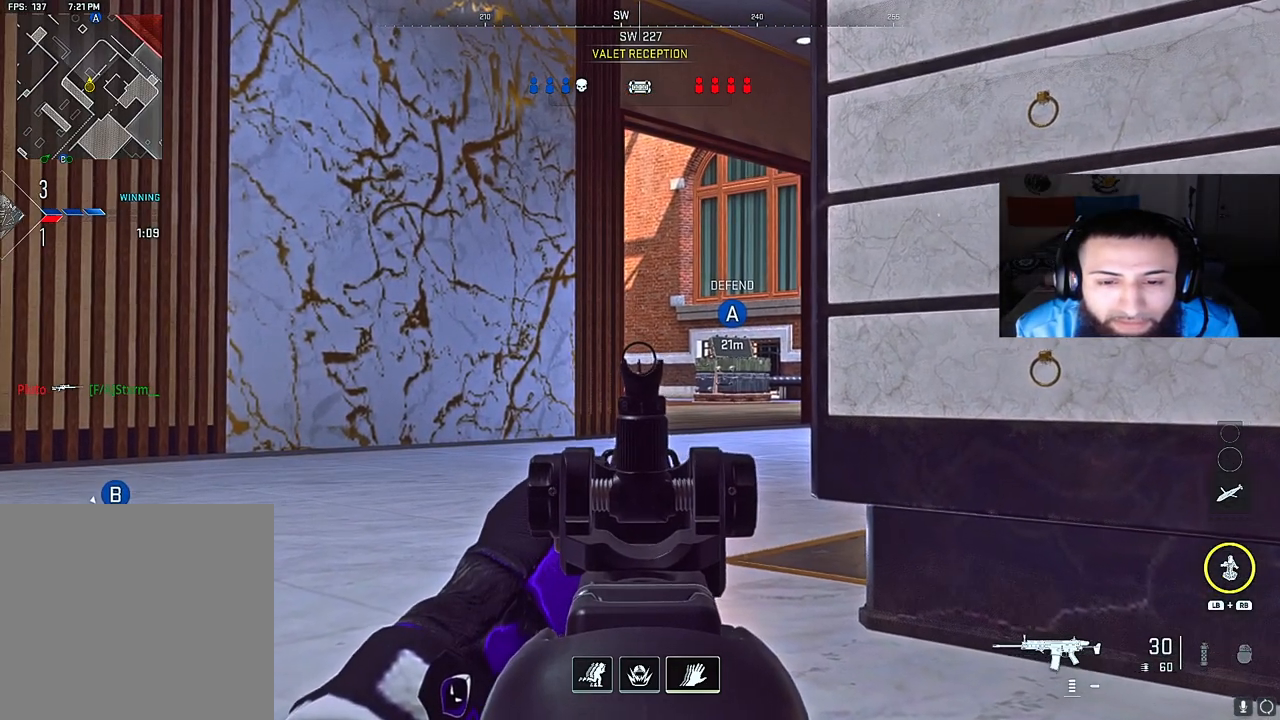
{"buttons": ["L2"], "left_stick": "up-right", "right_stick": "center", "events": []}
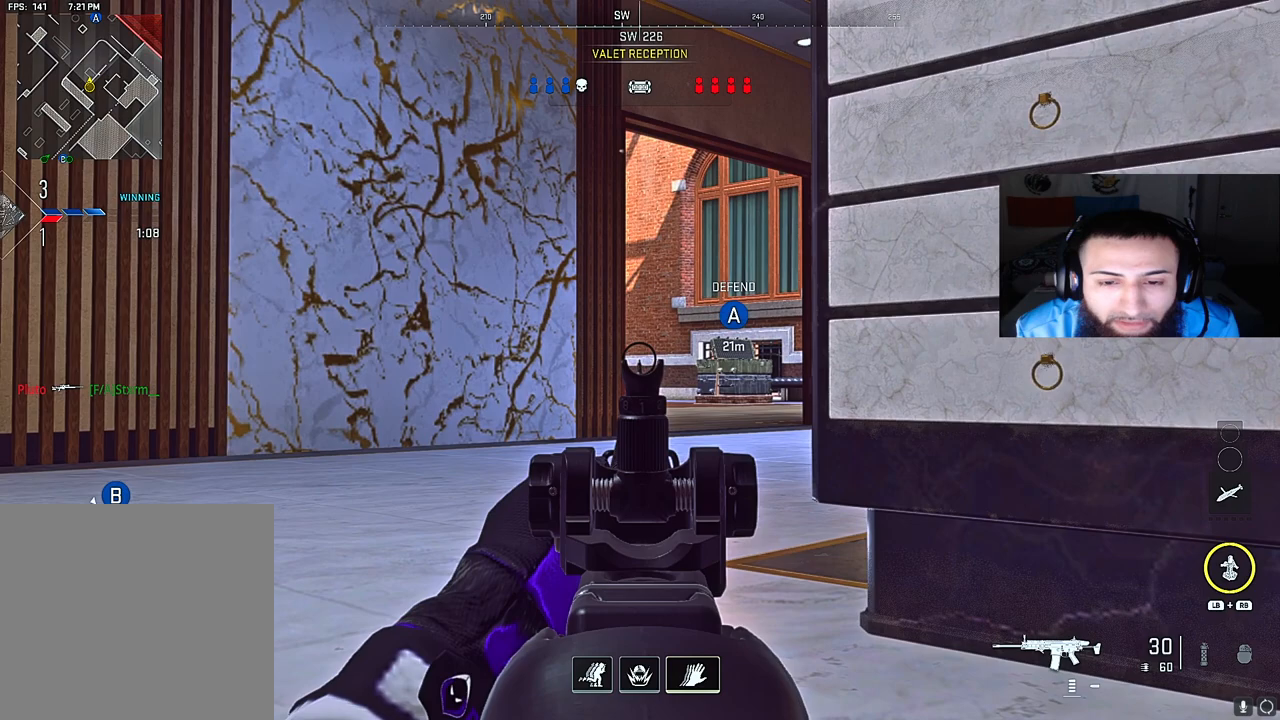
{"buttons": ["L2"], "left_stick": "right", "right_stick": "center", "events": [[250, "left_stick", "right"]]}
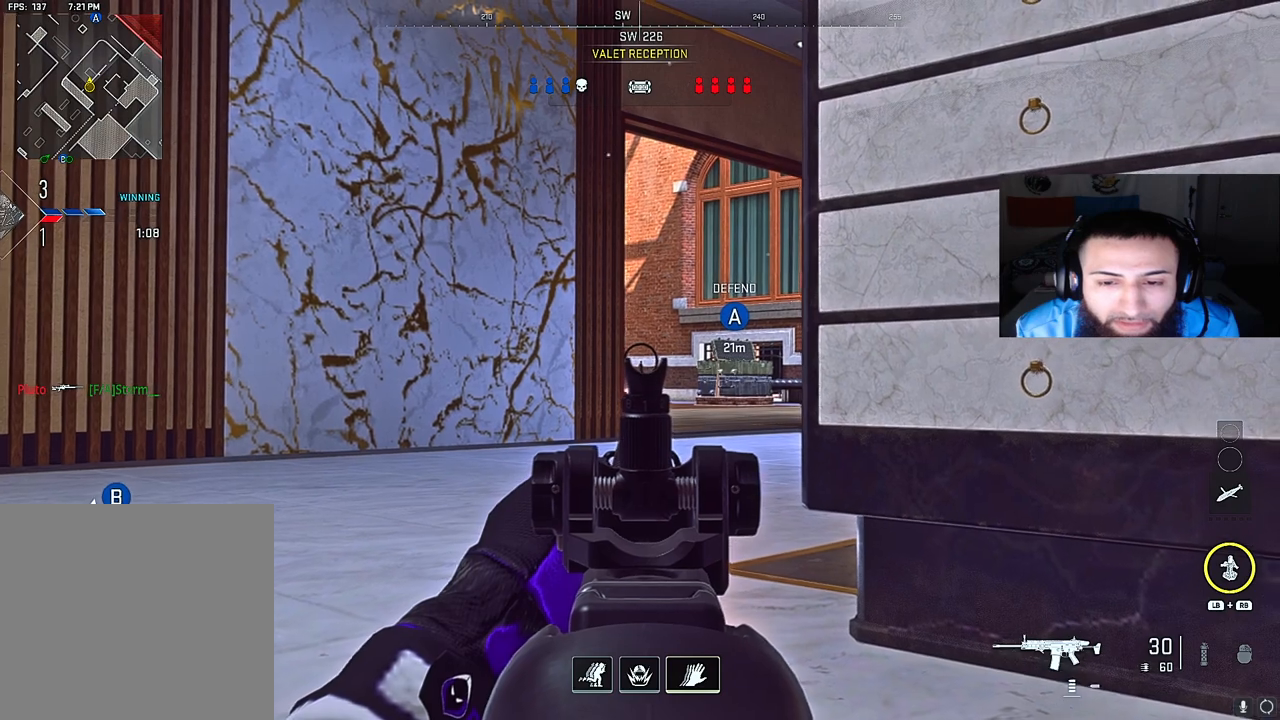
{"buttons": ["L2"], "left_stick": "right", "right_stick": "center", "events": []}
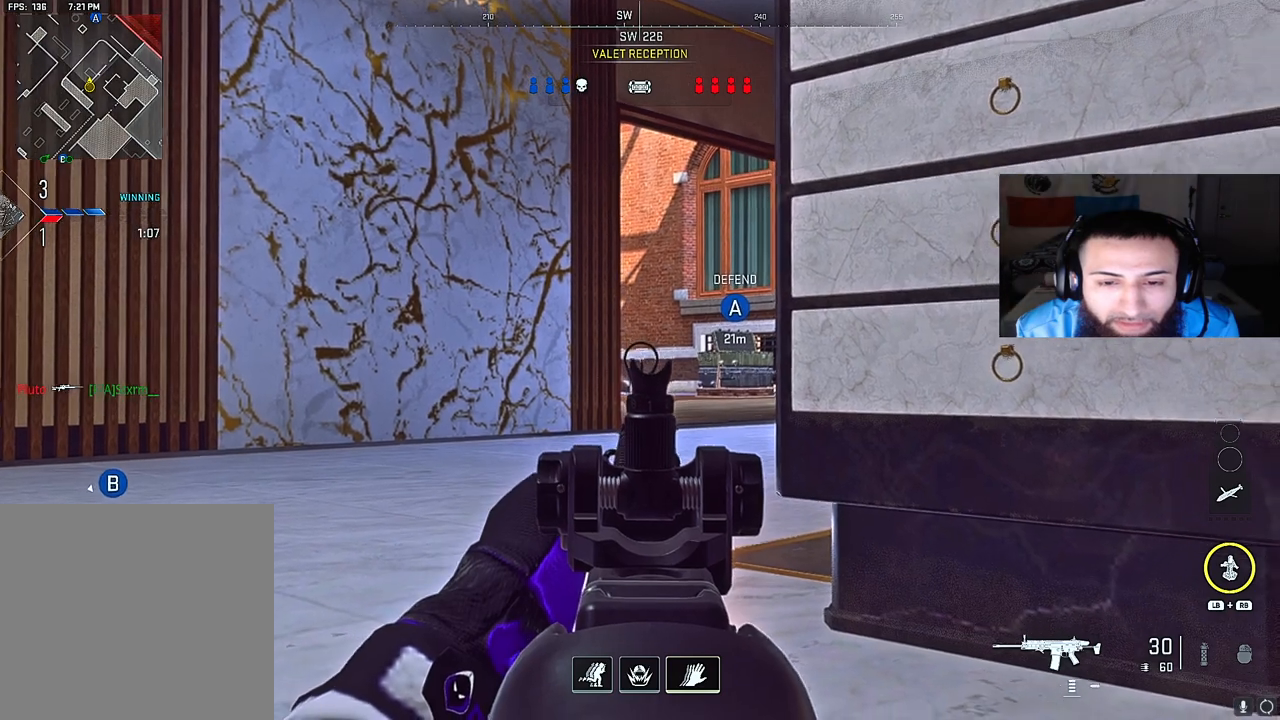
{"buttons": ["L2"], "left_stick": "right", "right_stick": "center", "events": []}
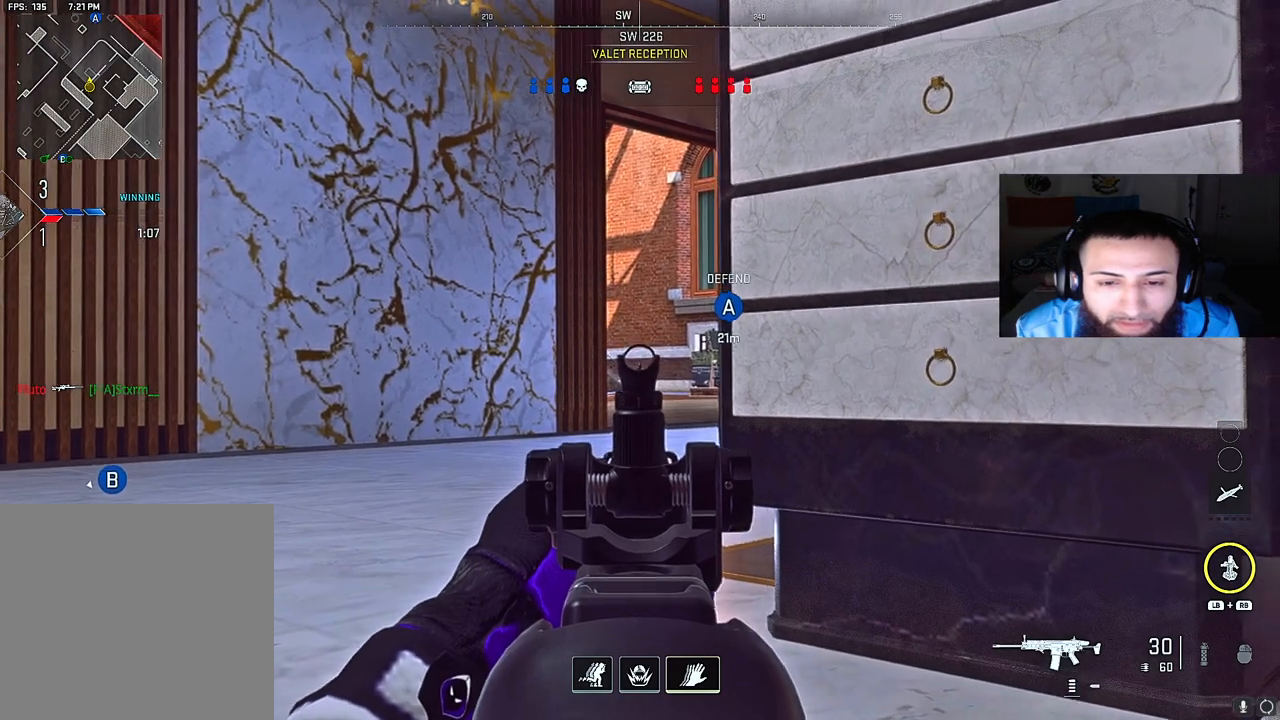
{"buttons": ["L2"], "left_stick": "up-left", "right_stick": "center", "events": [[150, "left_stick", "left"], [417, "left_stick", "up-left"]]}
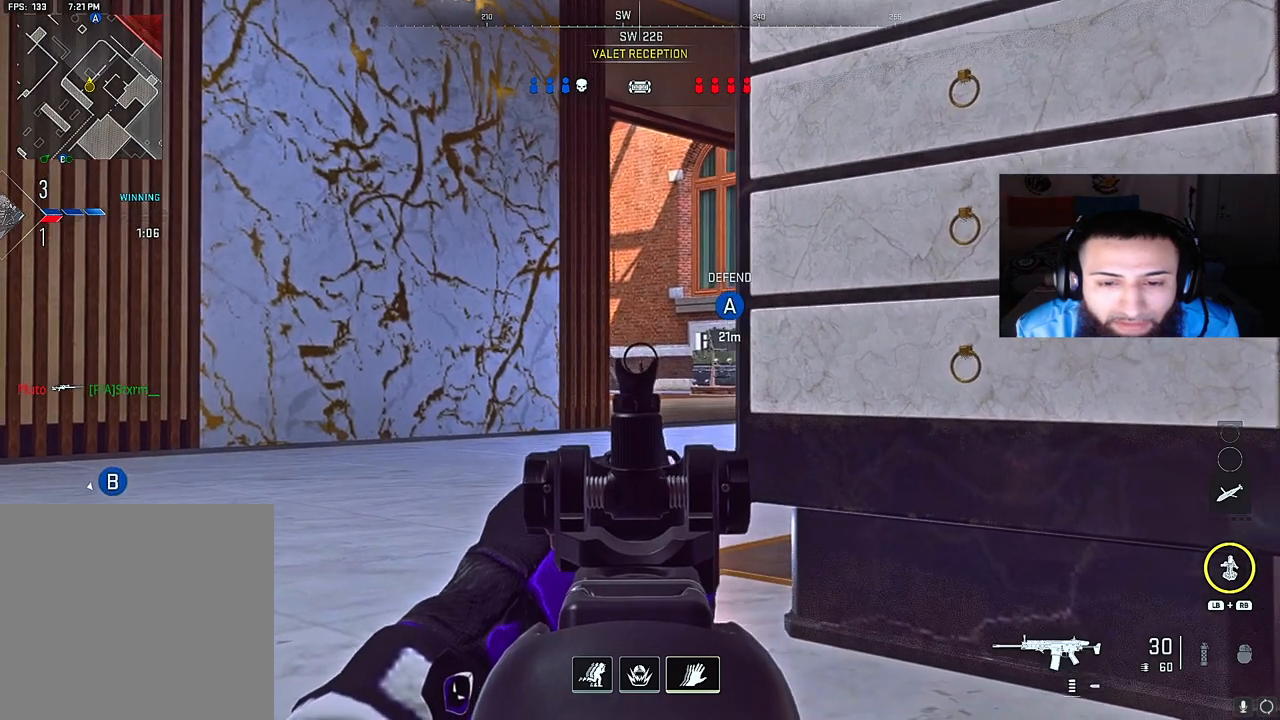
{"buttons": ["L2"], "left_stick": "center", "right_stick": "center", "events": [[50, "left_stick", "center"]]}
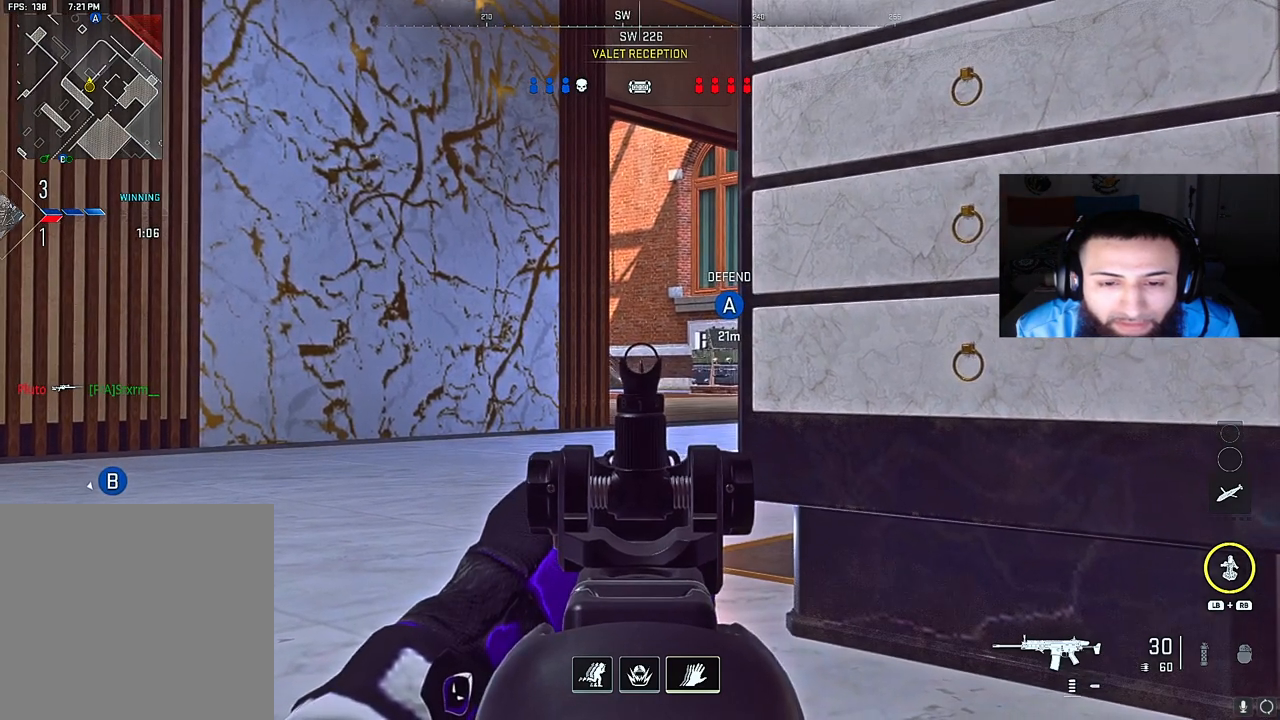
{"buttons": ["L2"], "left_stick": "center", "right_stick": "center", "events": []}
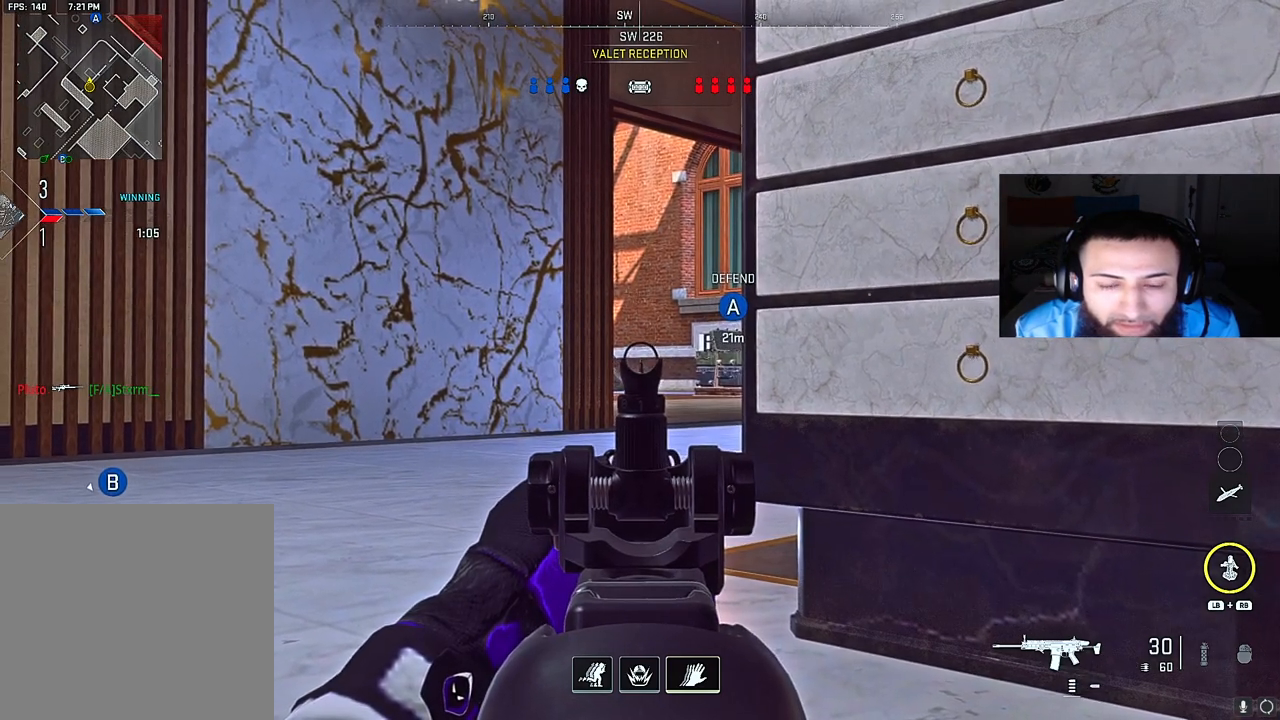
{"buttons": ["L2"], "left_stick": "left", "right_stick": "center", "events": [[33, "left_stick", "left"], [217, "left_stick", "center"], [400, "left_stick", "left"]]}
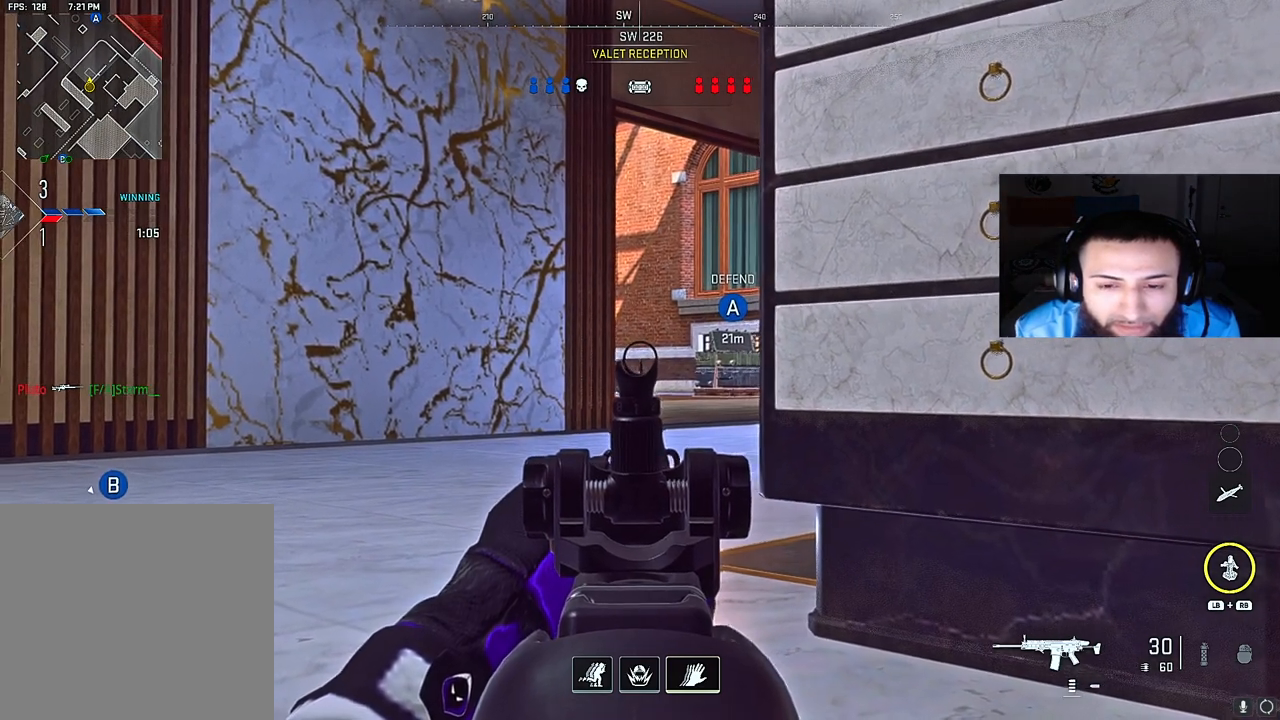
{"buttons": ["L2"], "left_stick": "center", "right_stick": "center", "events": [[100, "left_stick", "center"]]}
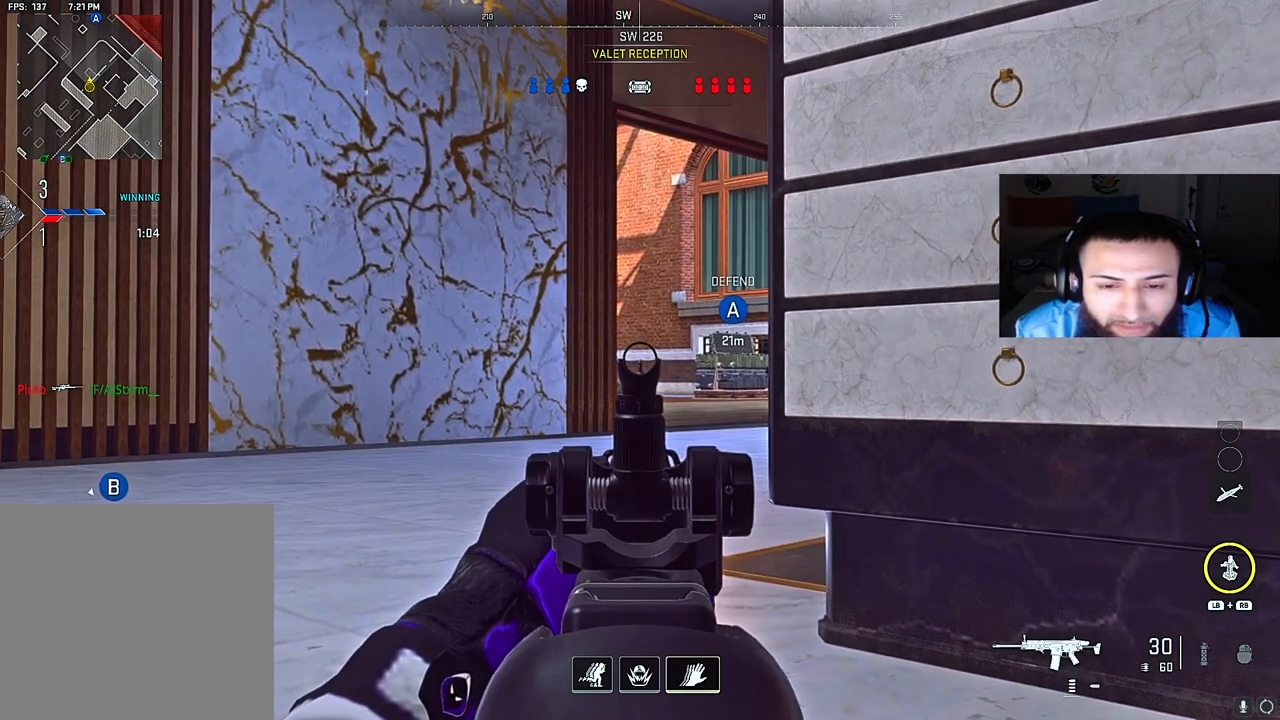
{"buttons": ["L2"], "left_stick": "center", "right_stick": "center", "events": [[217, "right_stick", "down-right"], [350, "right_stick", "center"]]}
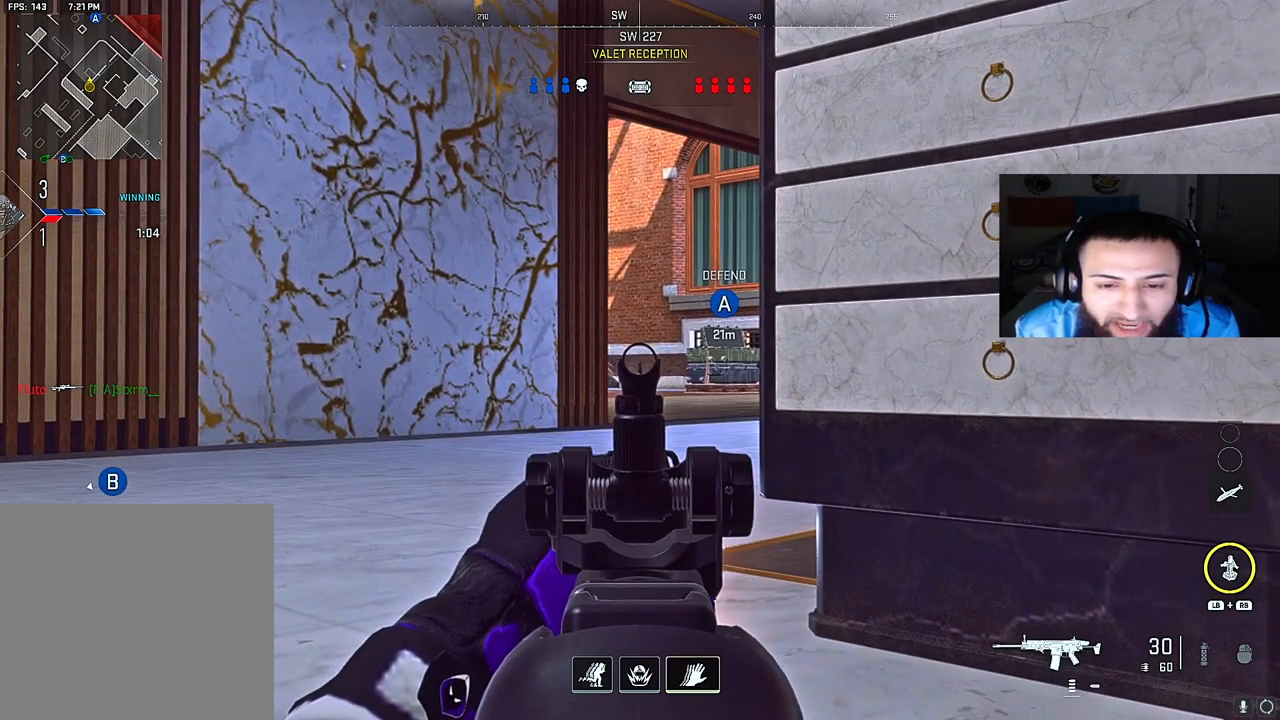
{"buttons": ["L2"], "left_stick": "center", "right_stick": "center", "events": []}
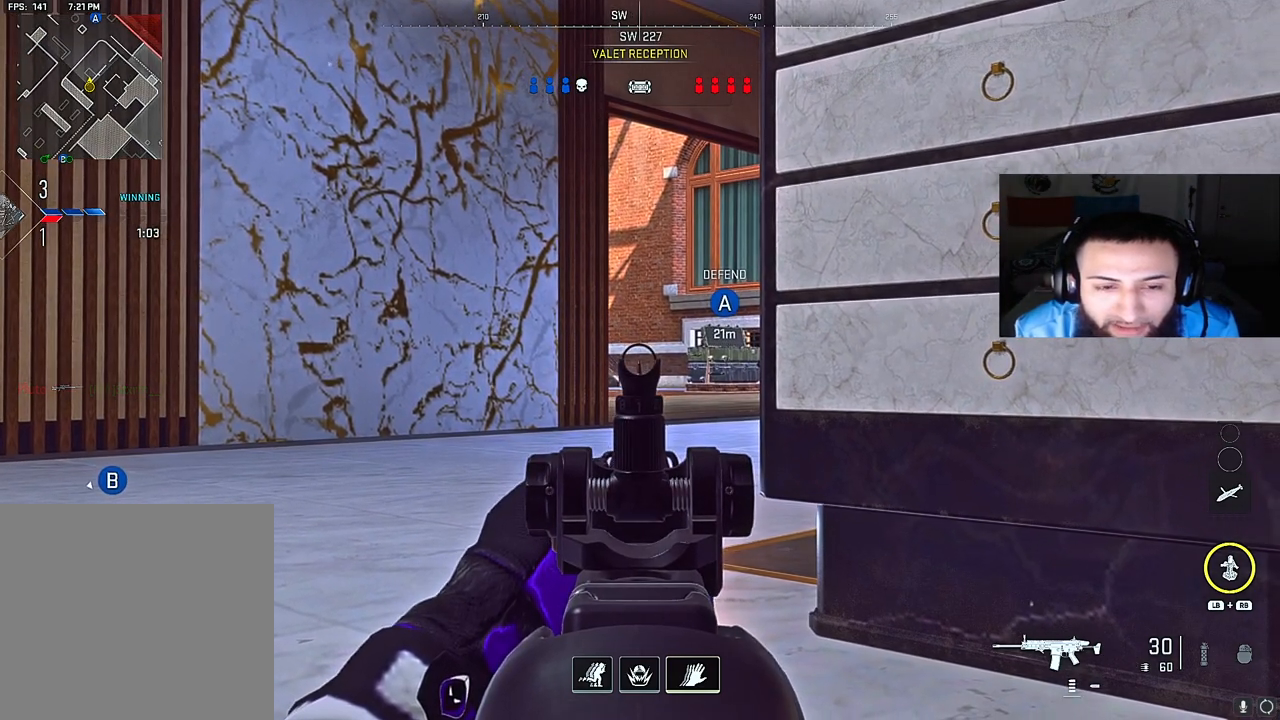
{"buttons": ["L2"], "left_stick": "center", "right_stick": "center", "events": []}
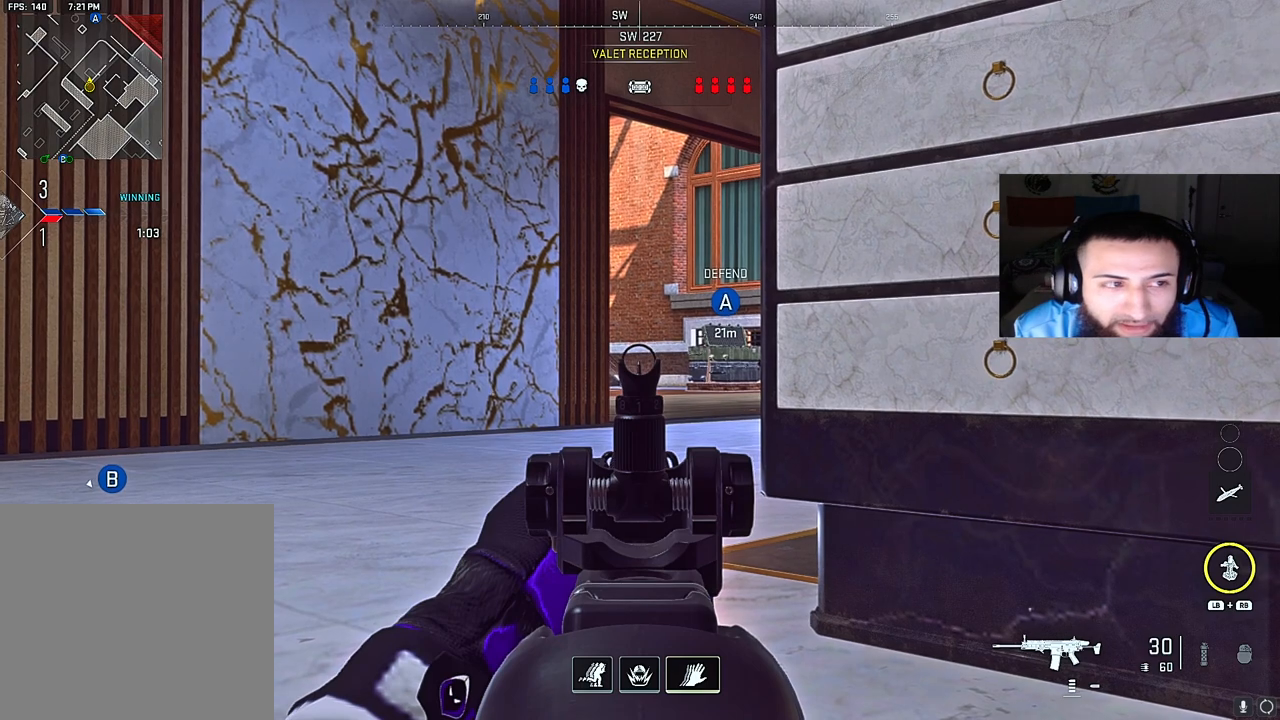
{"buttons": ["L2"], "left_stick": "center", "right_stick": "center", "events": []}
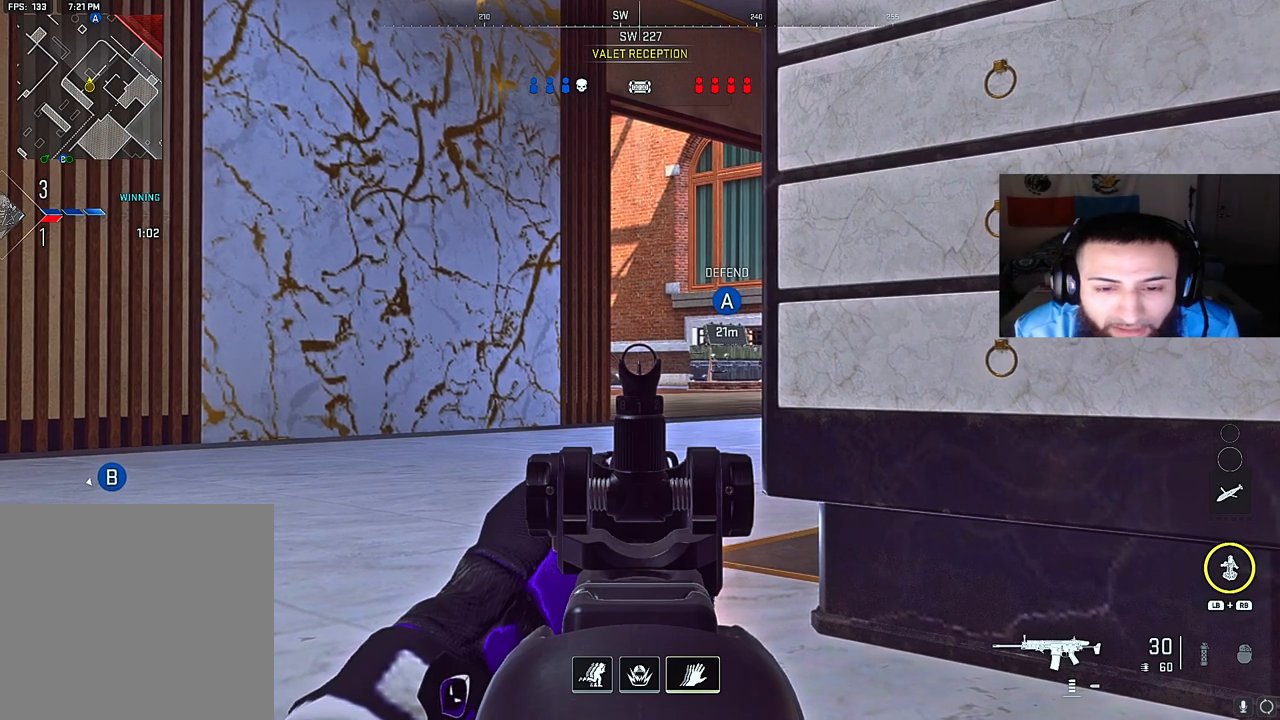
{"buttons": ["L2"], "left_stick": "center", "right_stick": "center", "events": [[183, "right_stick", "up"], [350, "right_stick", "center"]]}
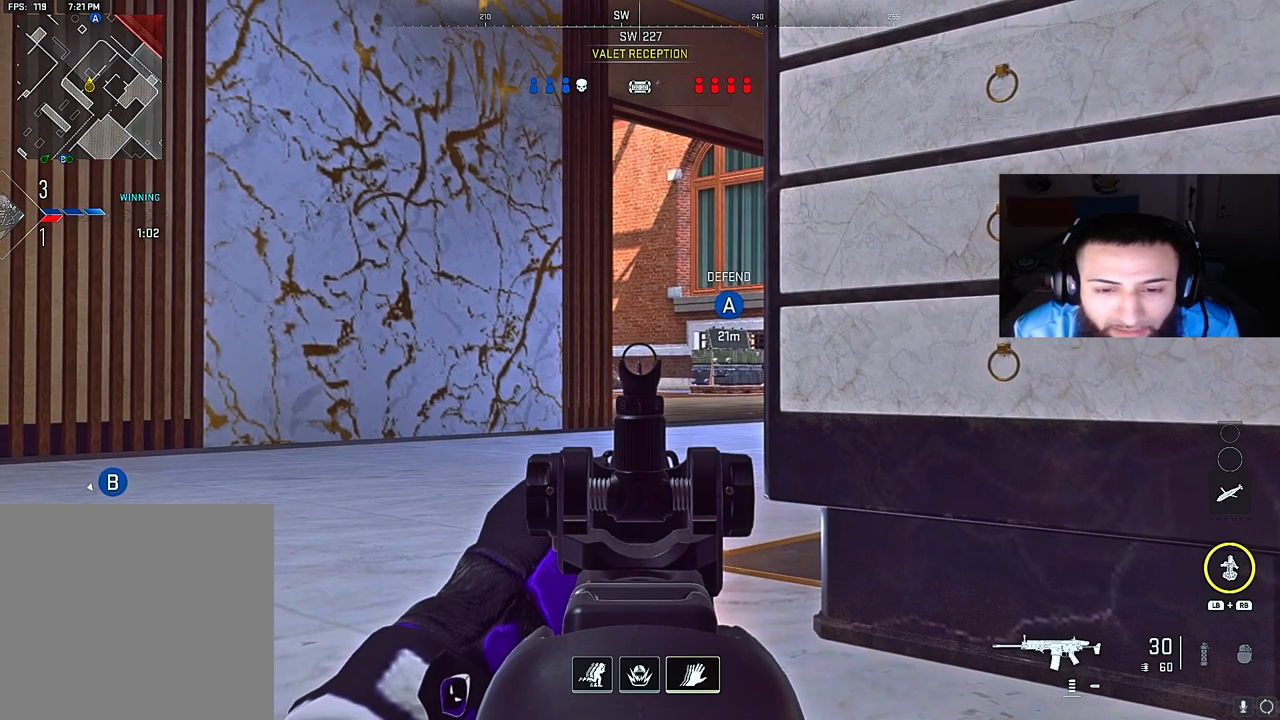
{"buttons": ["L2"], "left_stick": "center", "right_stick": "center", "events": []}
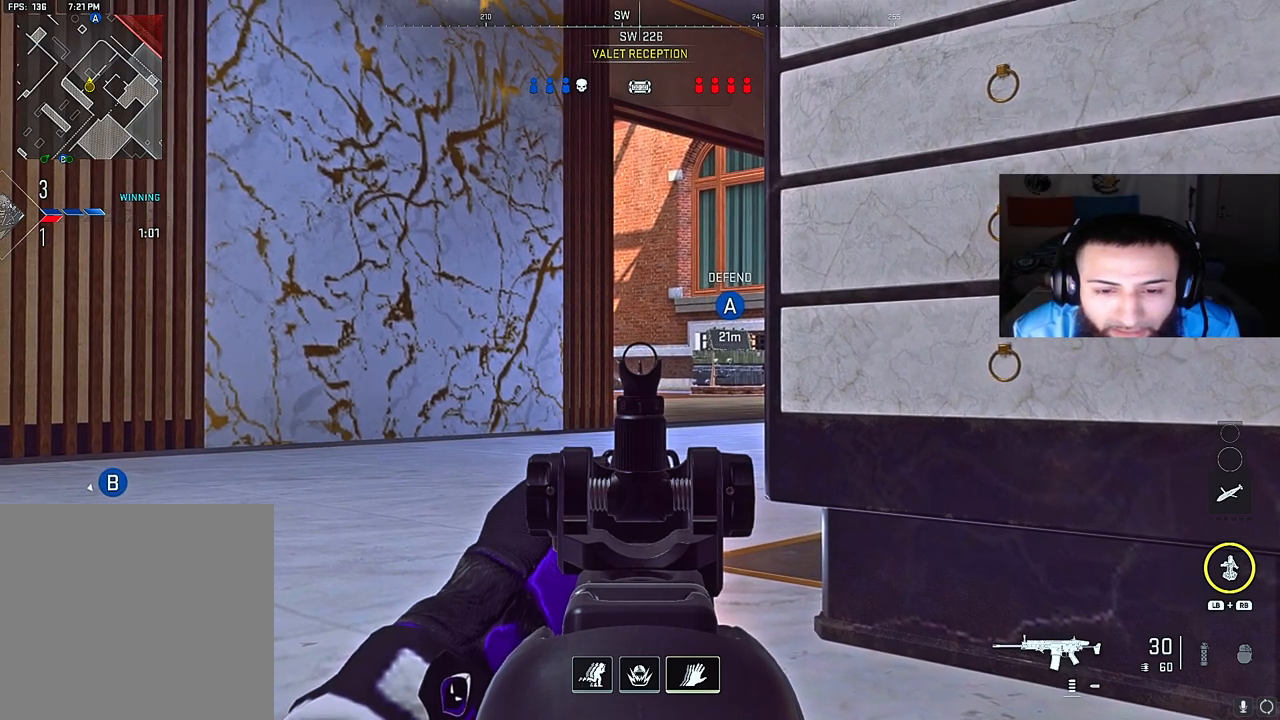
{"buttons": ["L2"], "left_stick": "center", "right_stick": "center", "events": []}
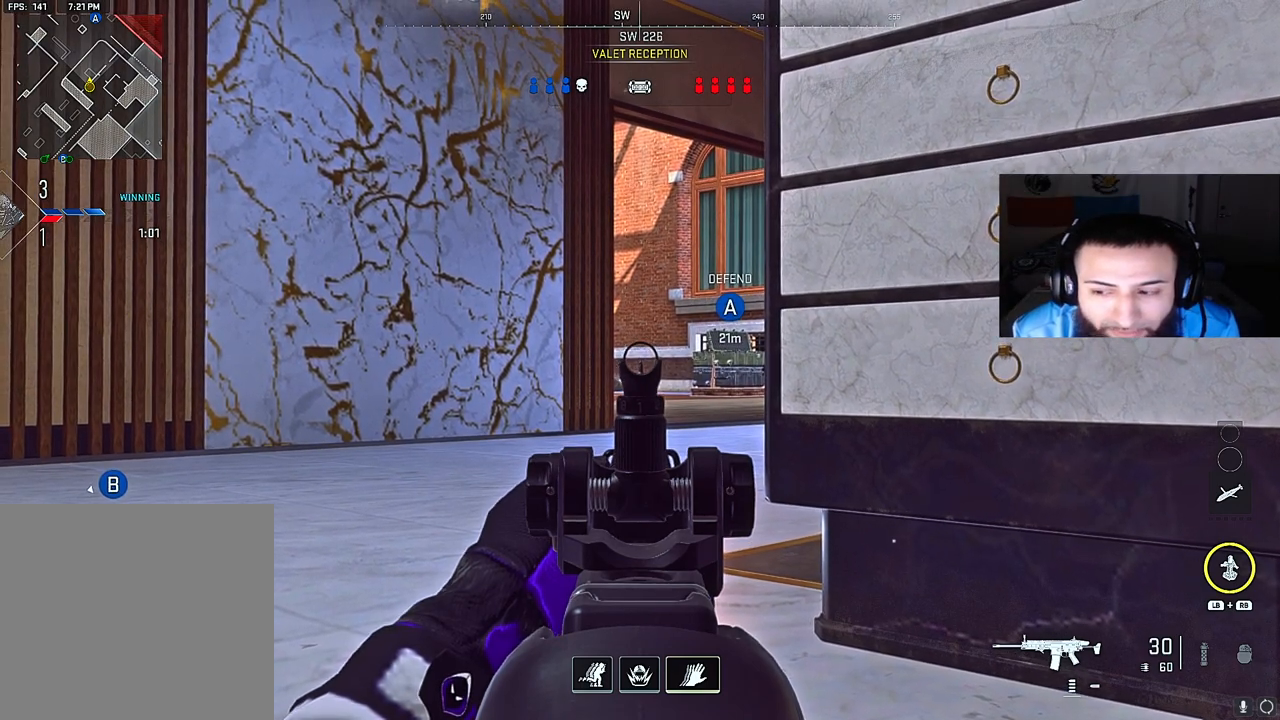
{"buttons": ["L2"], "left_stick": "center", "right_stick": "center", "events": []}
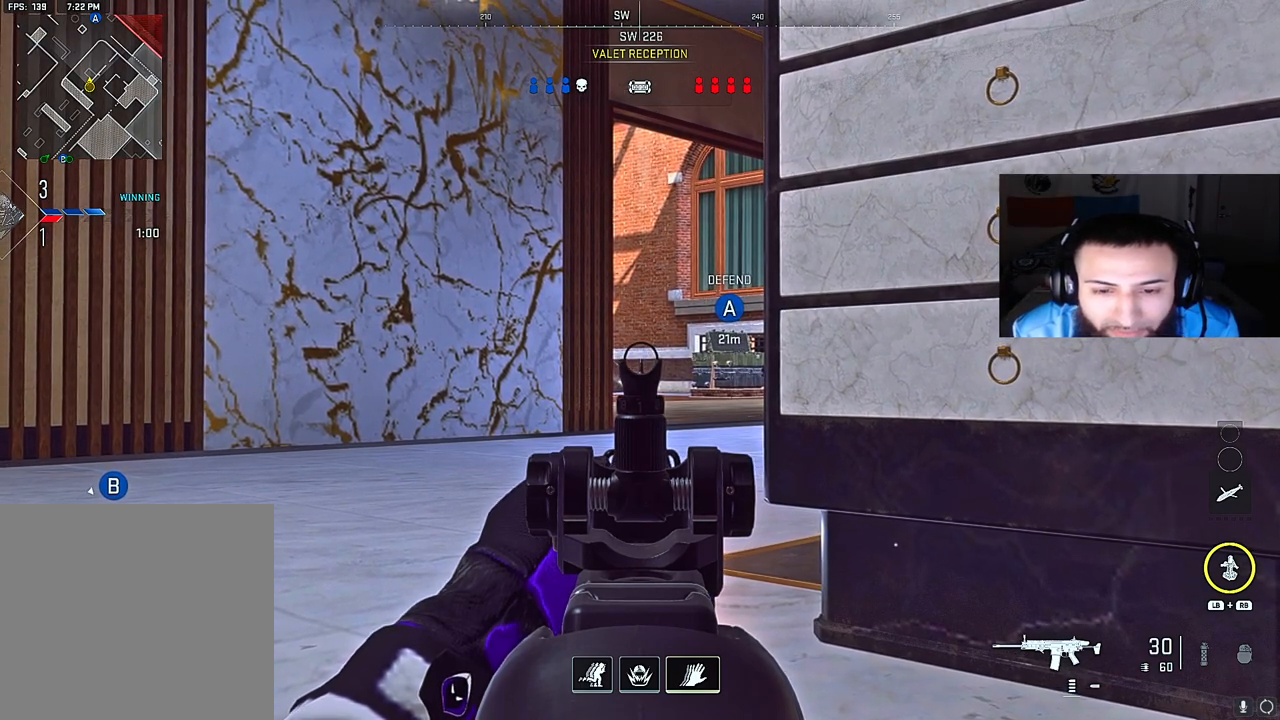
{"buttons": ["L2"], "left_stick": "center", "right_stick": "center", "events": []}
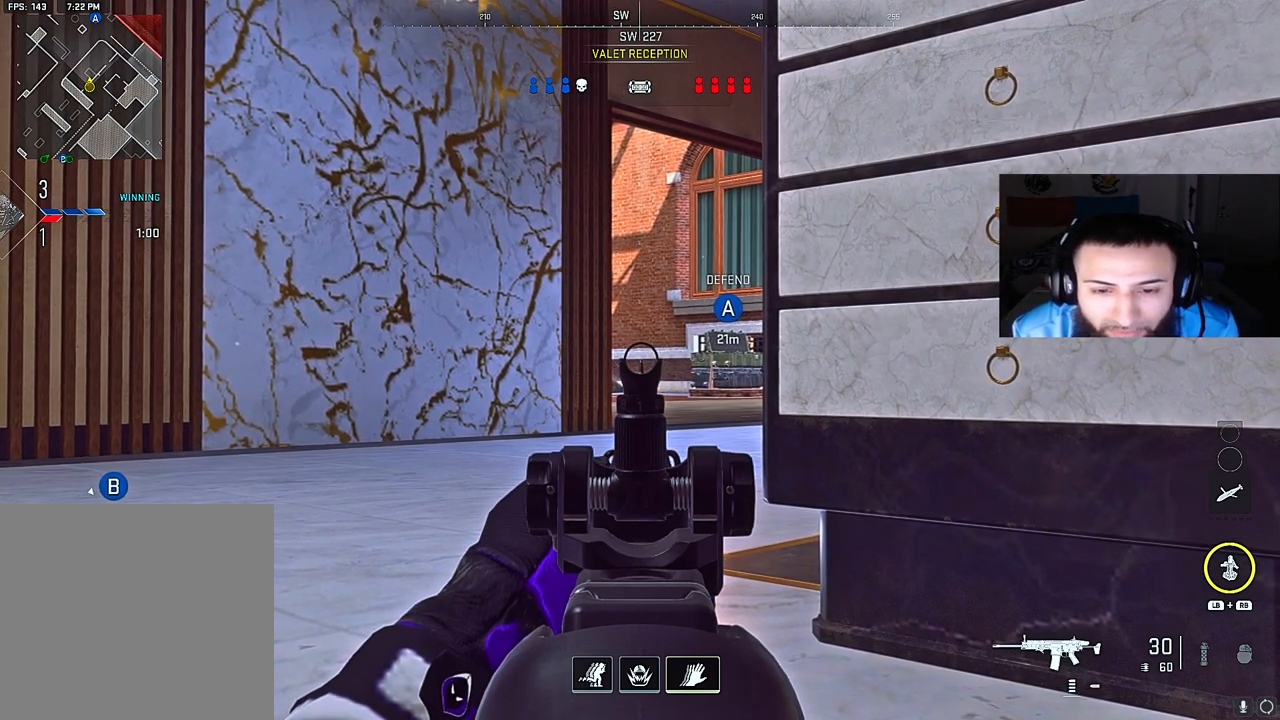
{"buttons": ["L2"], "left_stick": "center", "right_stick": "center", "events": []}
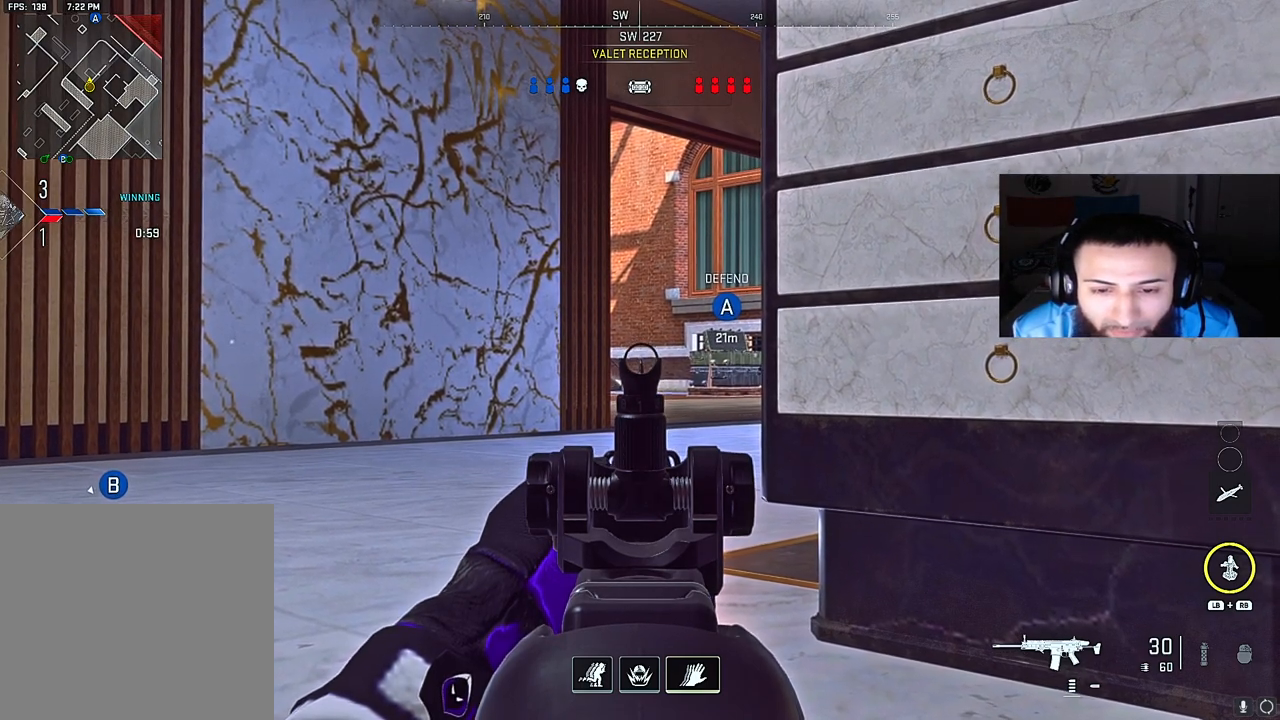
{"buttons": ["L2"], "left_stick": "center", "right_stick": "center", "events": []}